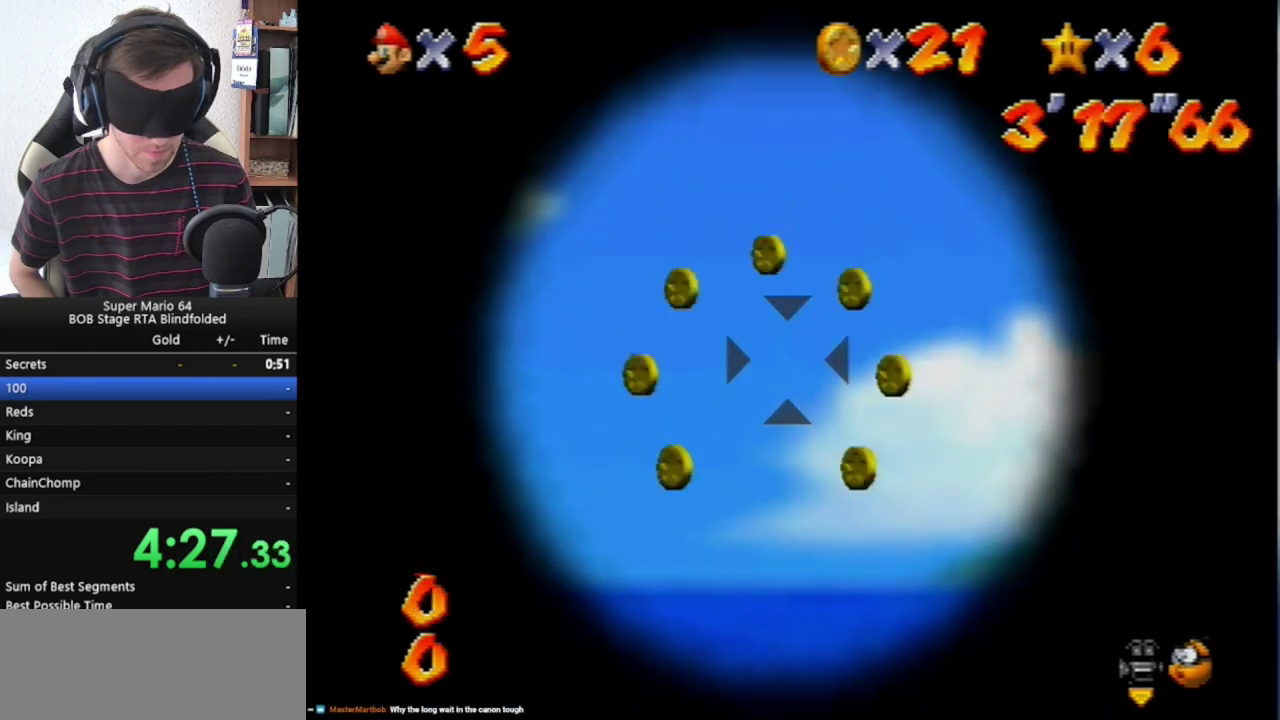
Gameplay with a controller (Nintendo layout); each line is a JSON object with the inputs held at the frame after it. "events" lists button and stick changes between this image and that frame as [ms after this image, input, new state], when the widget could be followed in between. Not read: L1 L3 R1 R3.
{"buttons": ["A"], "left_stick": "center", "events": [[467, "A", "down"]]}
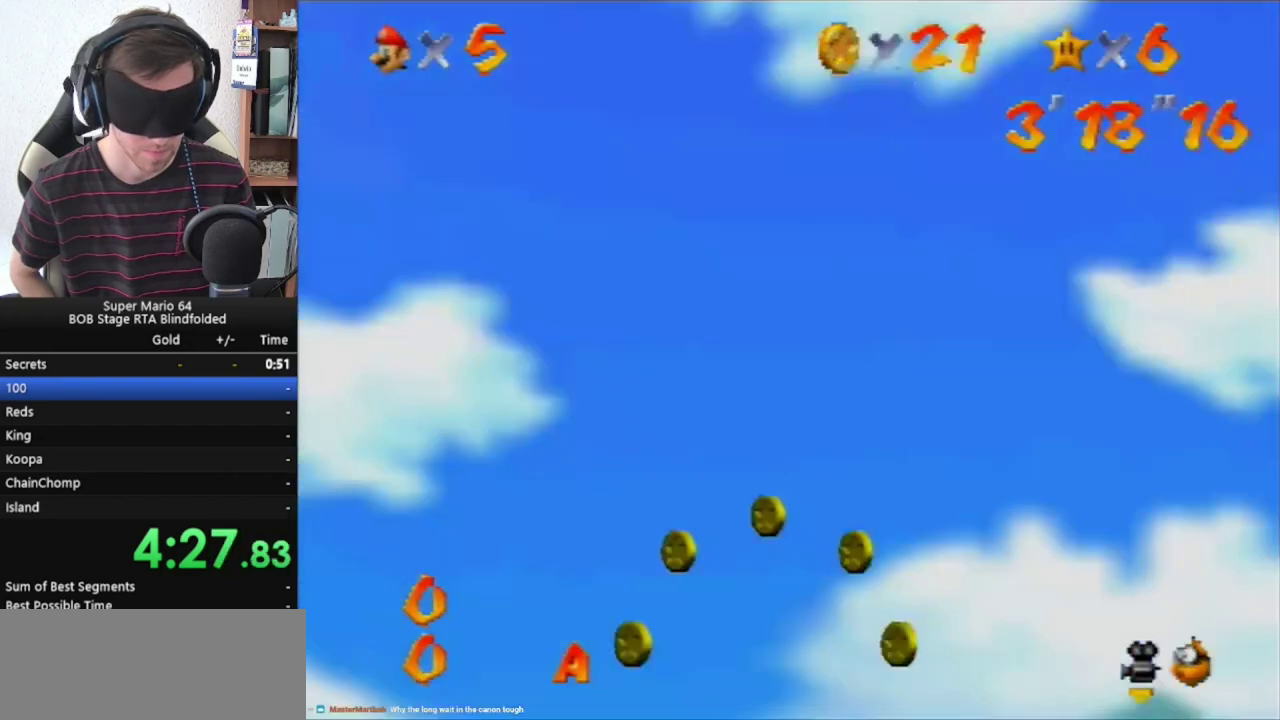
{"buttons": ["A"], "left_stick": "center", "events": []}
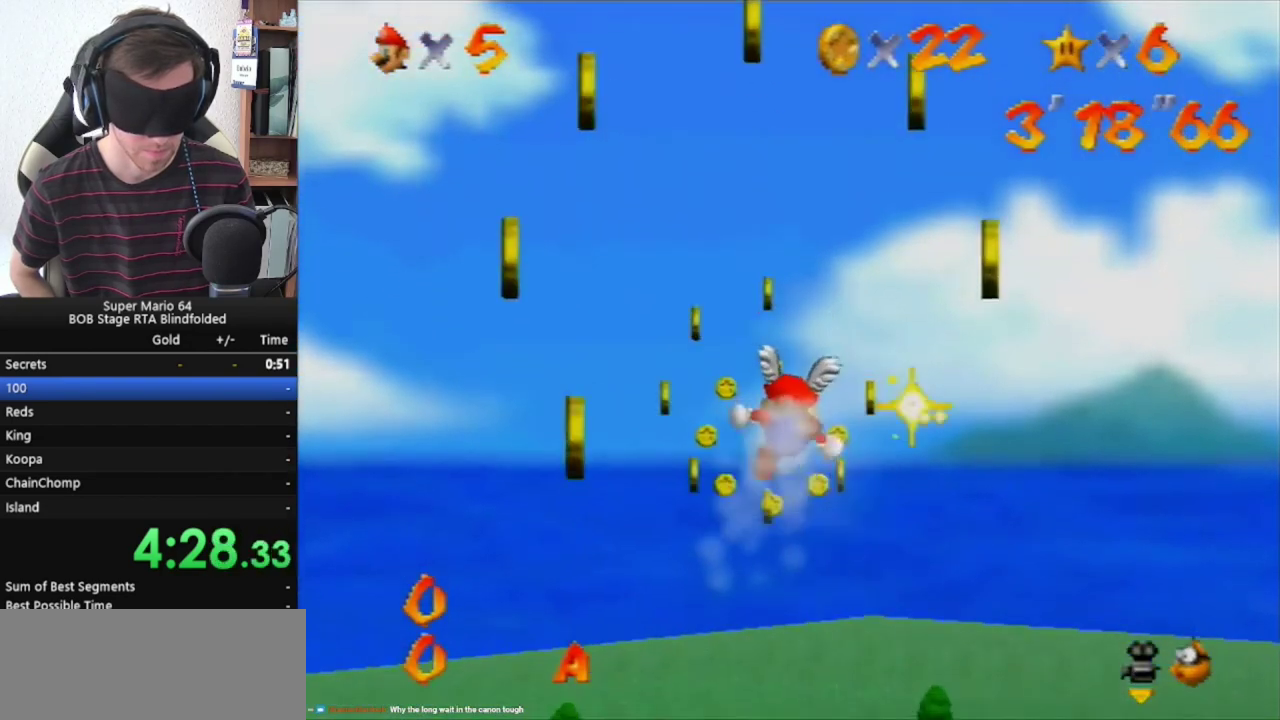
{"buttons": ["A"], "left_stick": "center", "events": []}
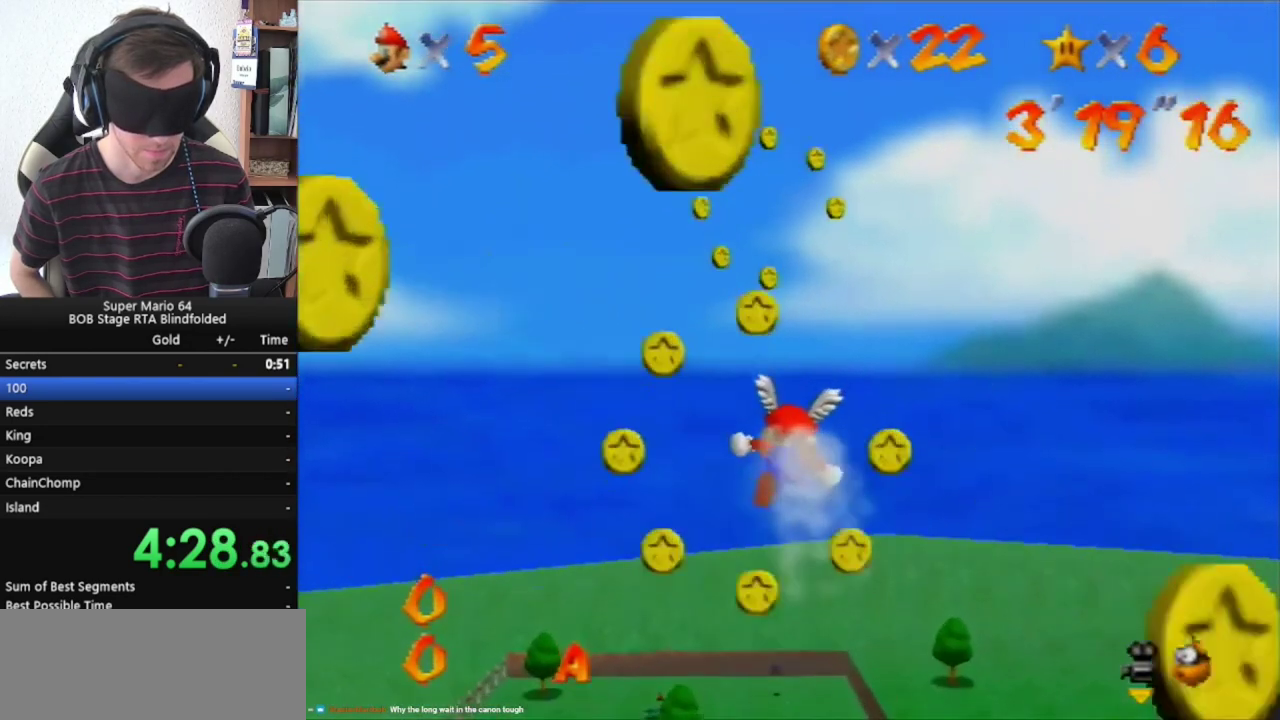
{"buttons": ["A"], "left_stick": "center", "events": []}
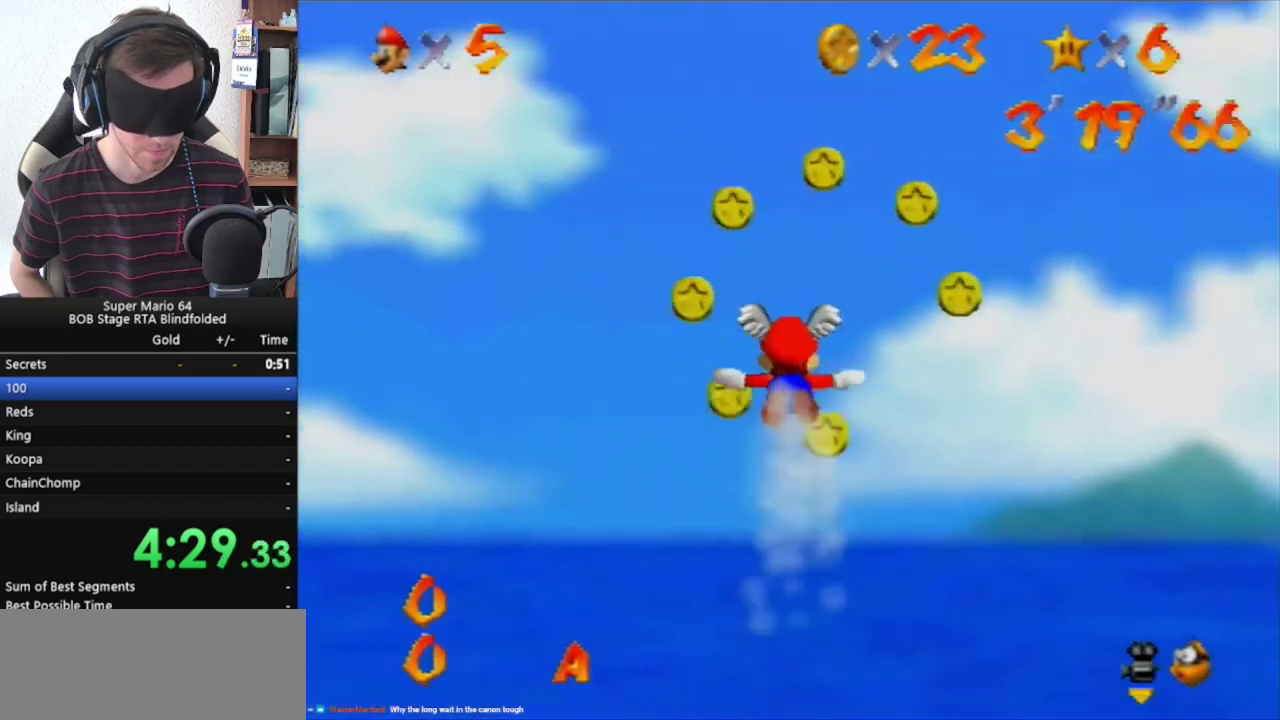
{"buttons": ["A"], "left_stick": "center", "events": []}
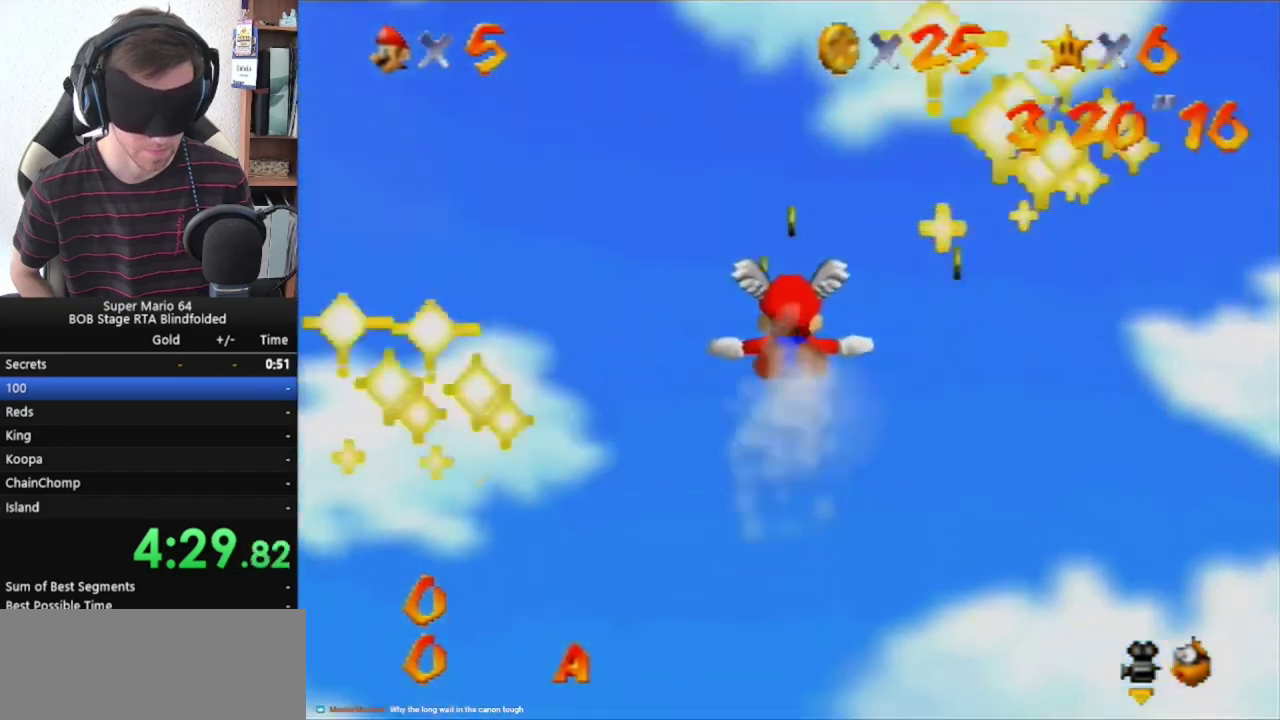
{"buttons": ["A"], "left_stick": "center", "events": []}
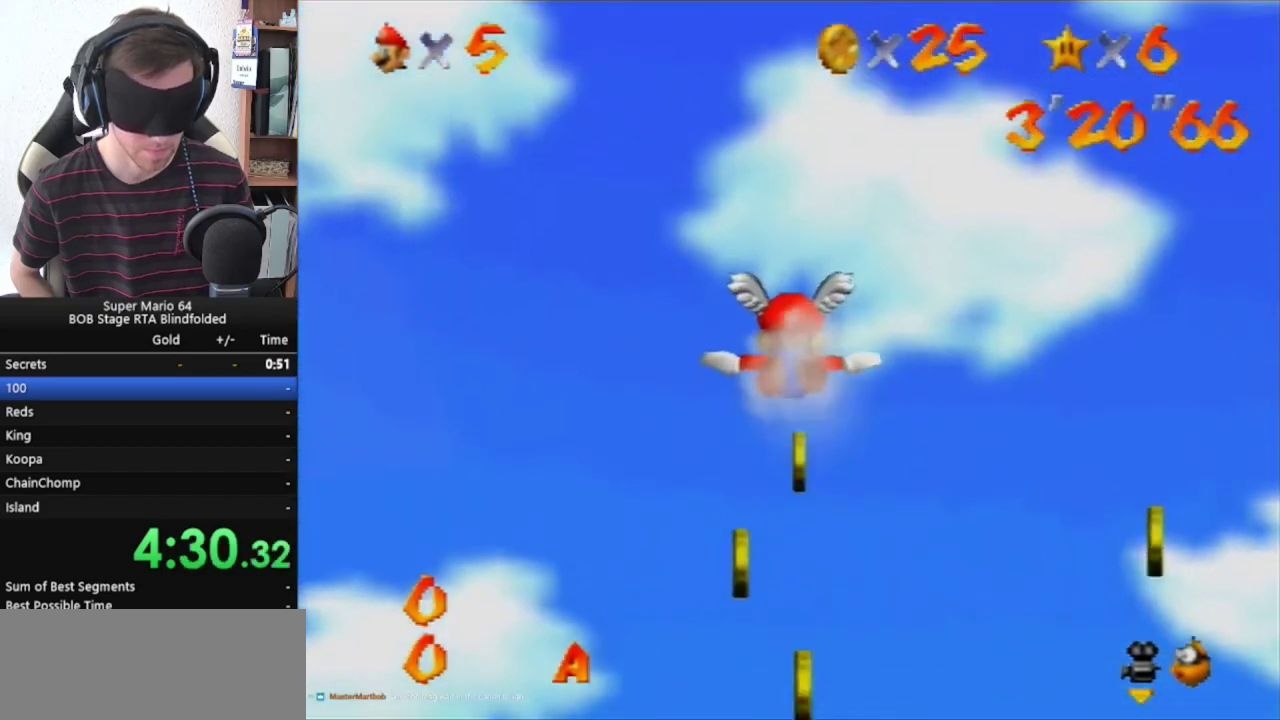
{"buttons": ["A", "Z"], "left_stick": "center", "events": [[233, "Z", "down"]]}
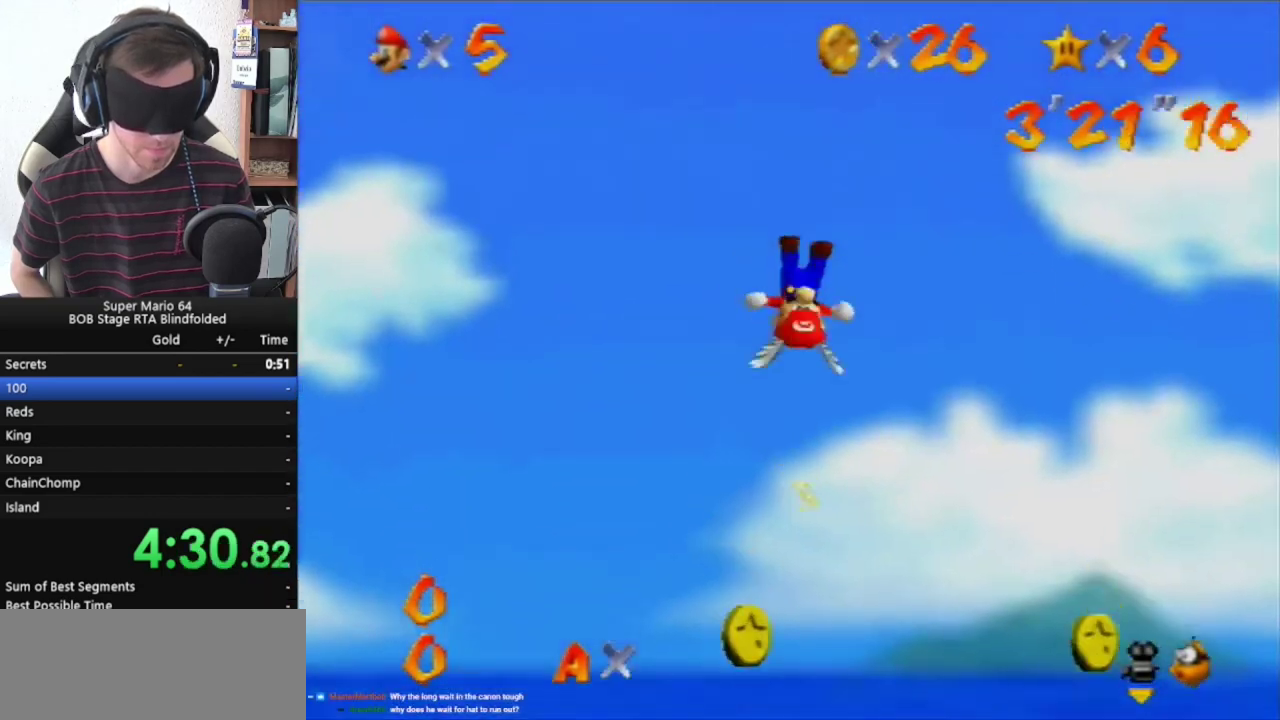
{"buttons": ["A"], "left_stick": "center", "events": [[233, "Z", "up"]]}
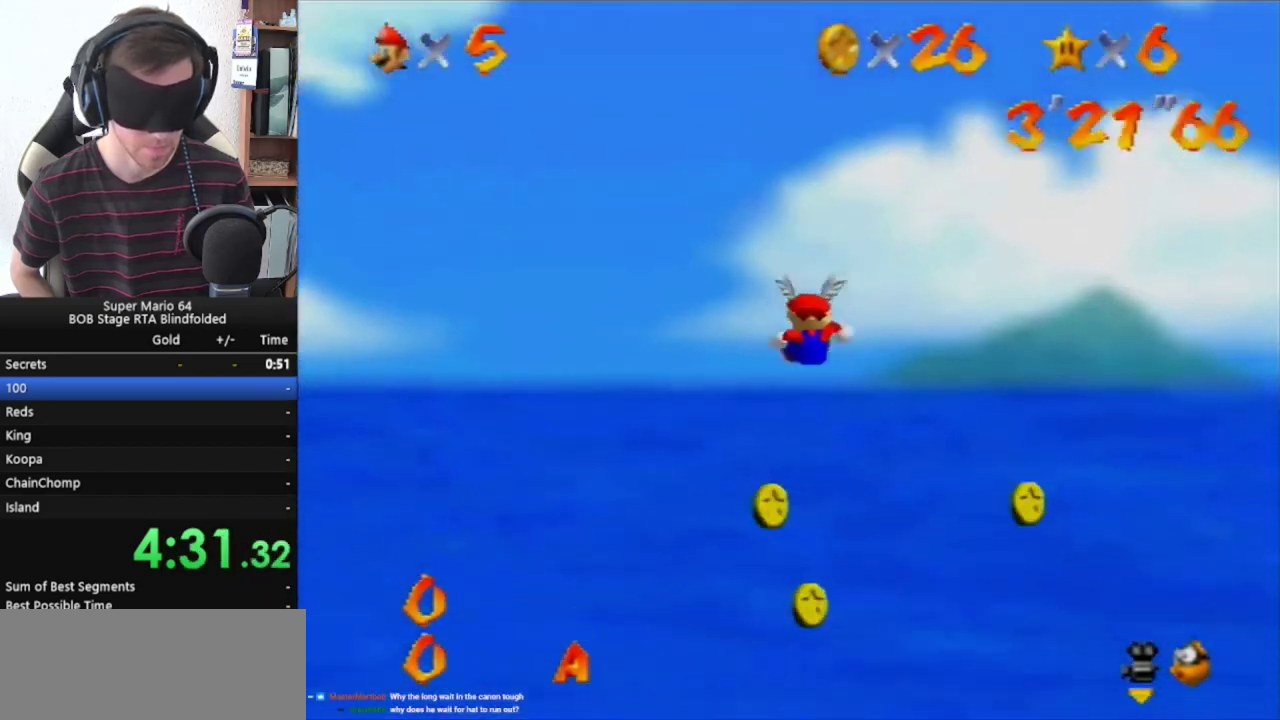
{"buttons": ["A"], "left_stick": "center", "events": []}
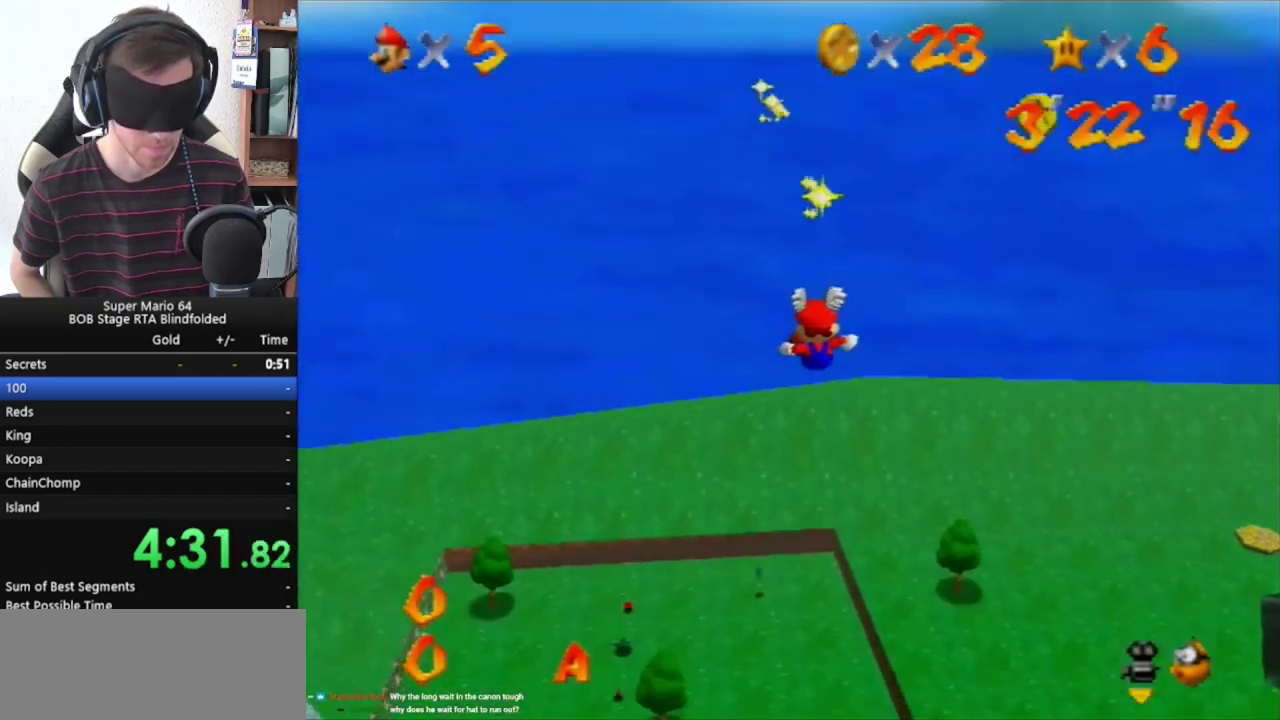
{"buttons": [], "left_stick": "center", "events": [[67, "A", "up"]]}
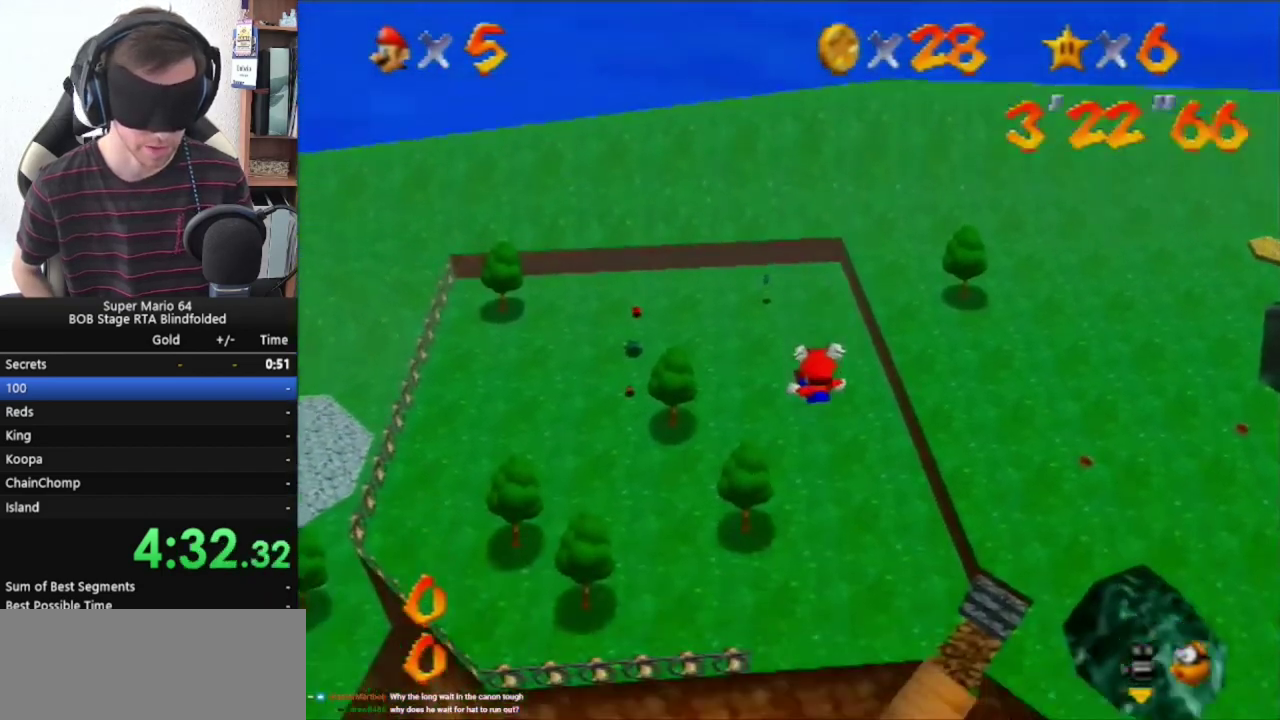
{"buttons": ["A"], "left_stick": "center", "events": [[467, "A", "down"]]}
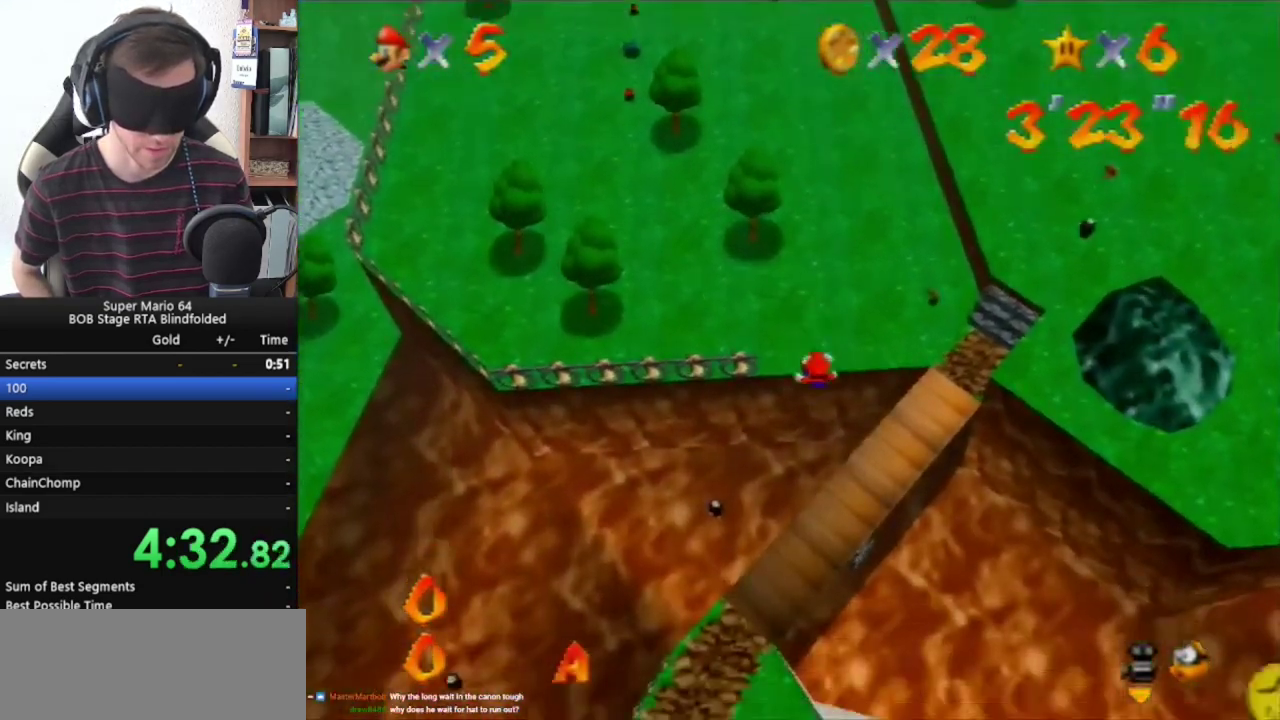
{"buttons": ["A"], "left_stick": "center", "events": [[300, "A", "up"], [400, "A", "down"]]}
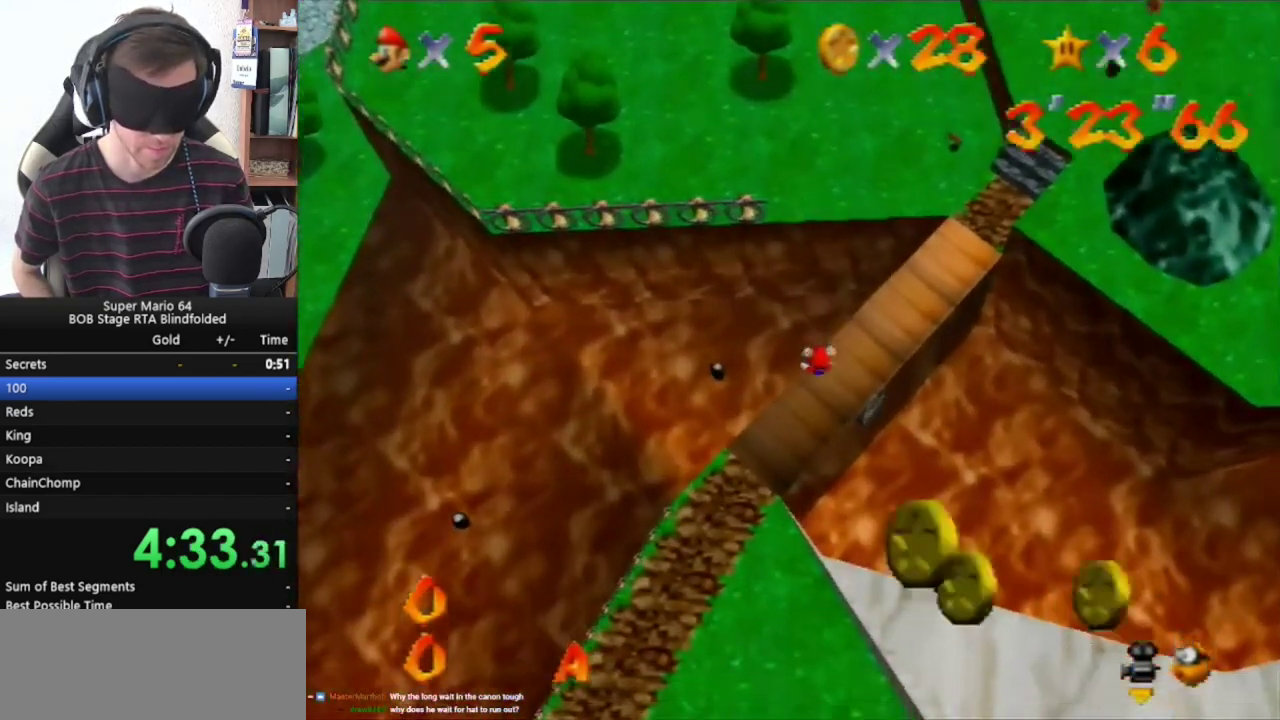
{"buttons": ["A"], "left_stick": "center", "events": []}
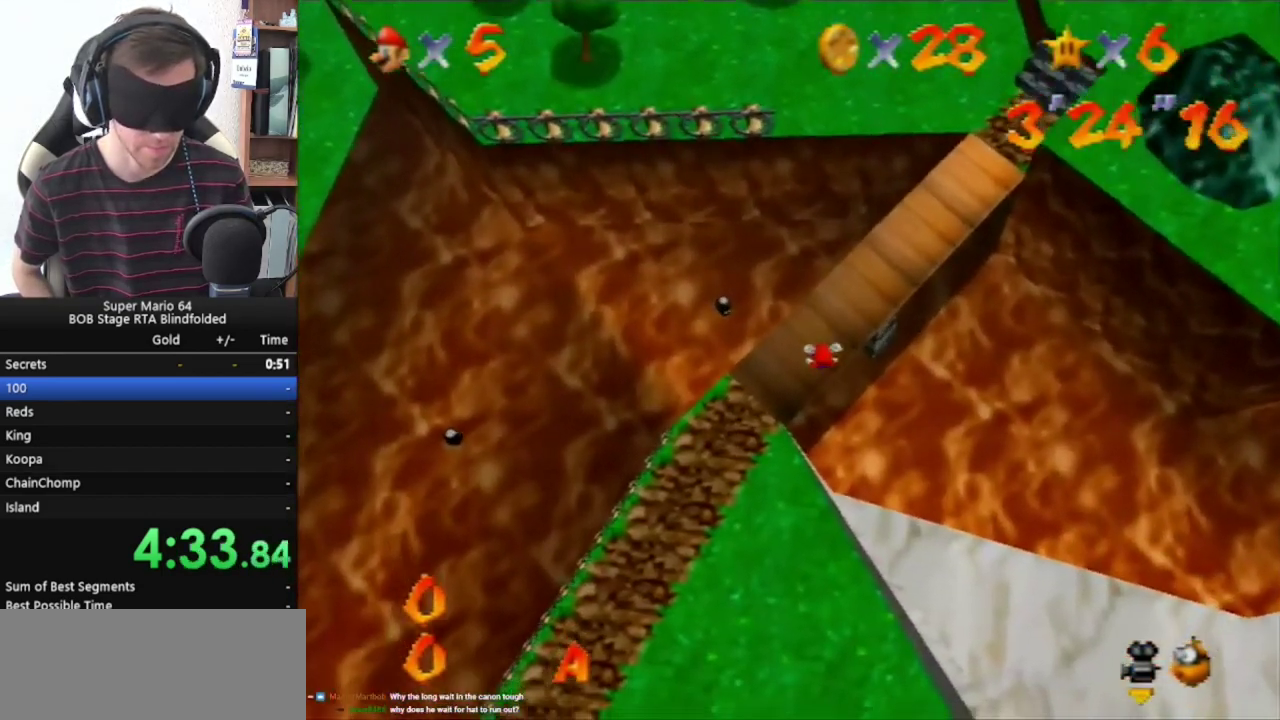
{"buttons": ["A"], "left_stick": "center", "events": []}
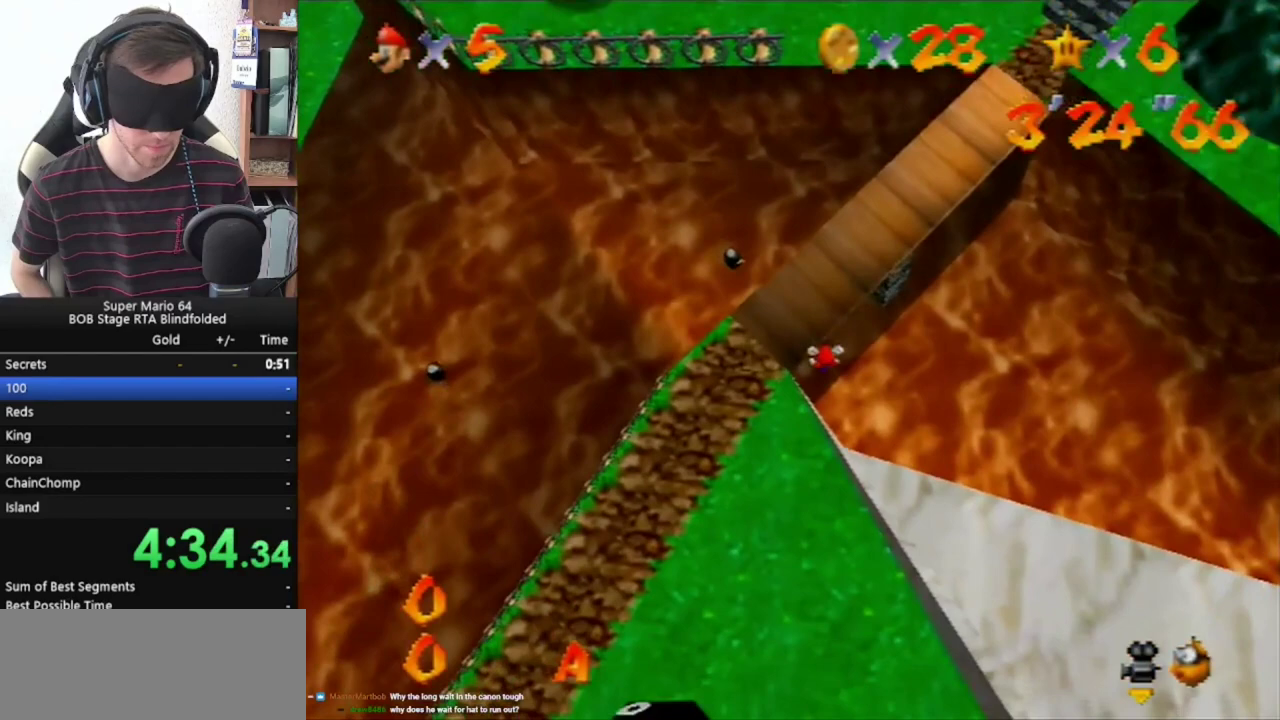
{"buttons": ["A"], "left_stick": "center", "events": []}
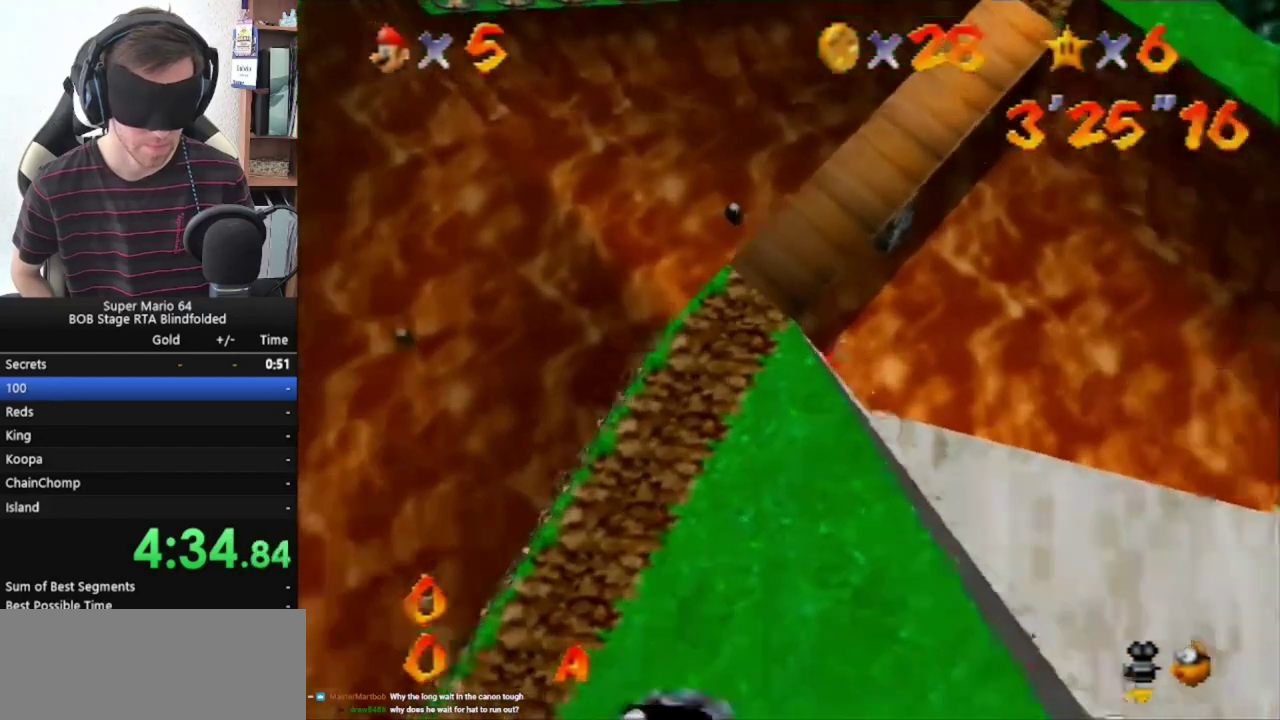
{"buttons": ["A"], "left_stick": "center", "events": []}
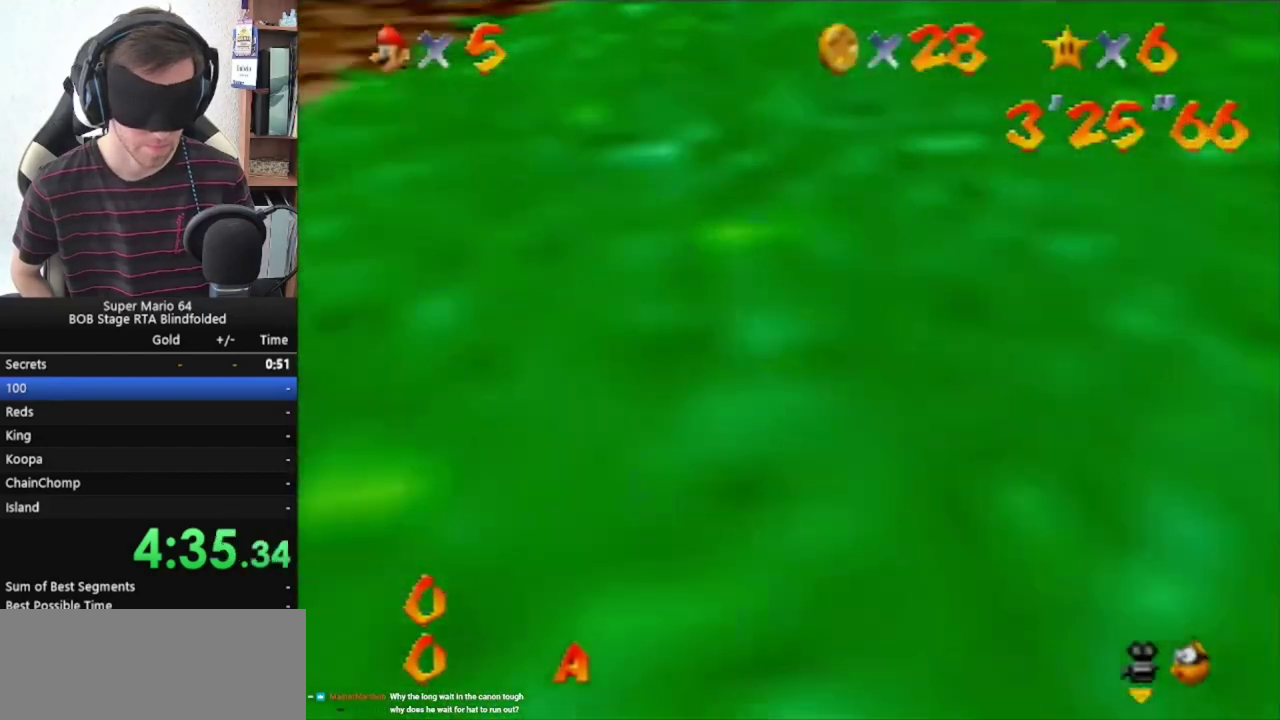
{"buttons": [], "left_stick": "center", "events": [[500, "A", "up"]]}
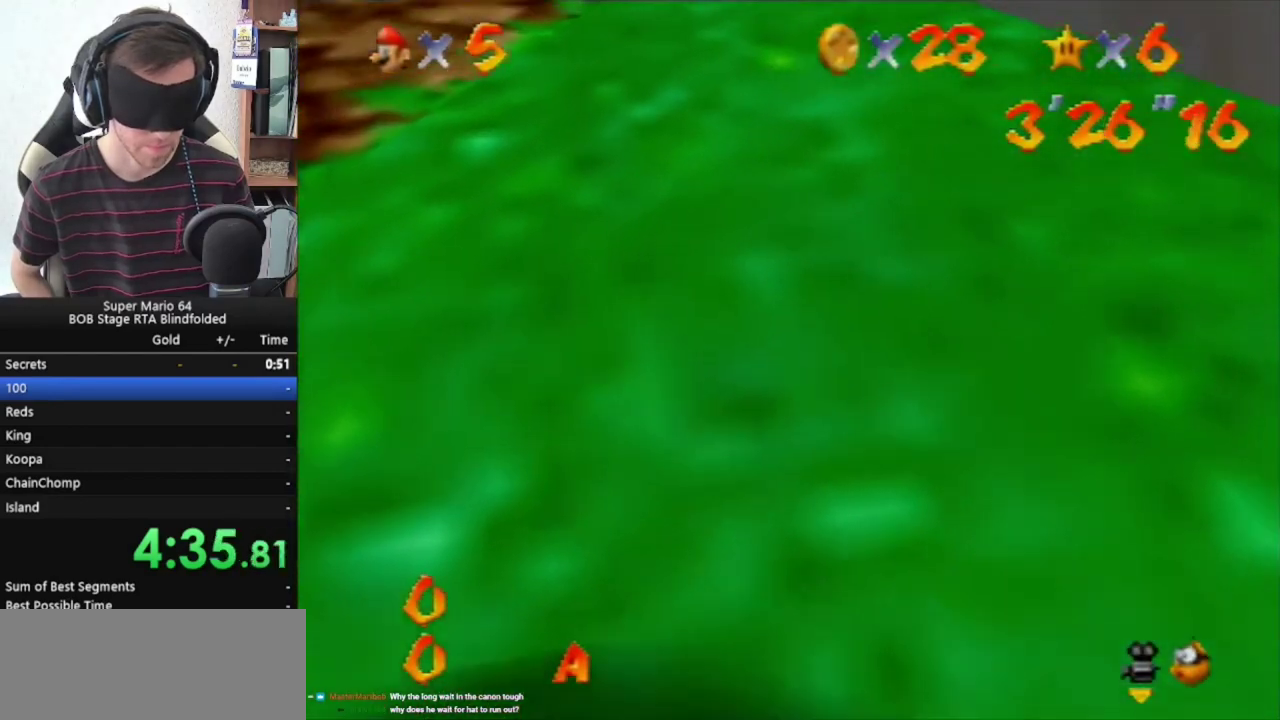
{"buttons": ["Z"], "left_stick": "center", "events": [[167, "A", "down"], [200, "Z", "down"], [233, "A", "up"], [333, "Z", "up"], [367, "A", "down"], [433, "A", "up"], [433, "Z", "down"]]}
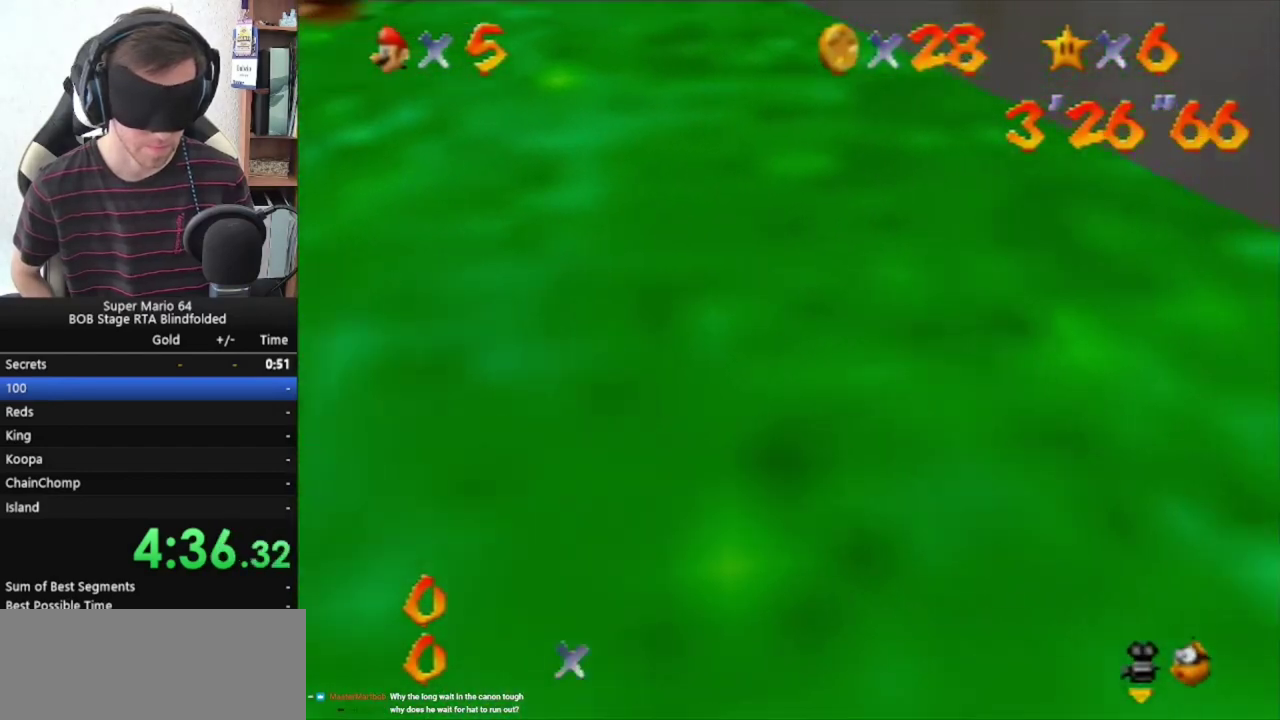
{"buttons": [], "left_stick": "center", "events": [[33, "A", "down"], [33, "Z", "up"], [100, "A", "up"]]}
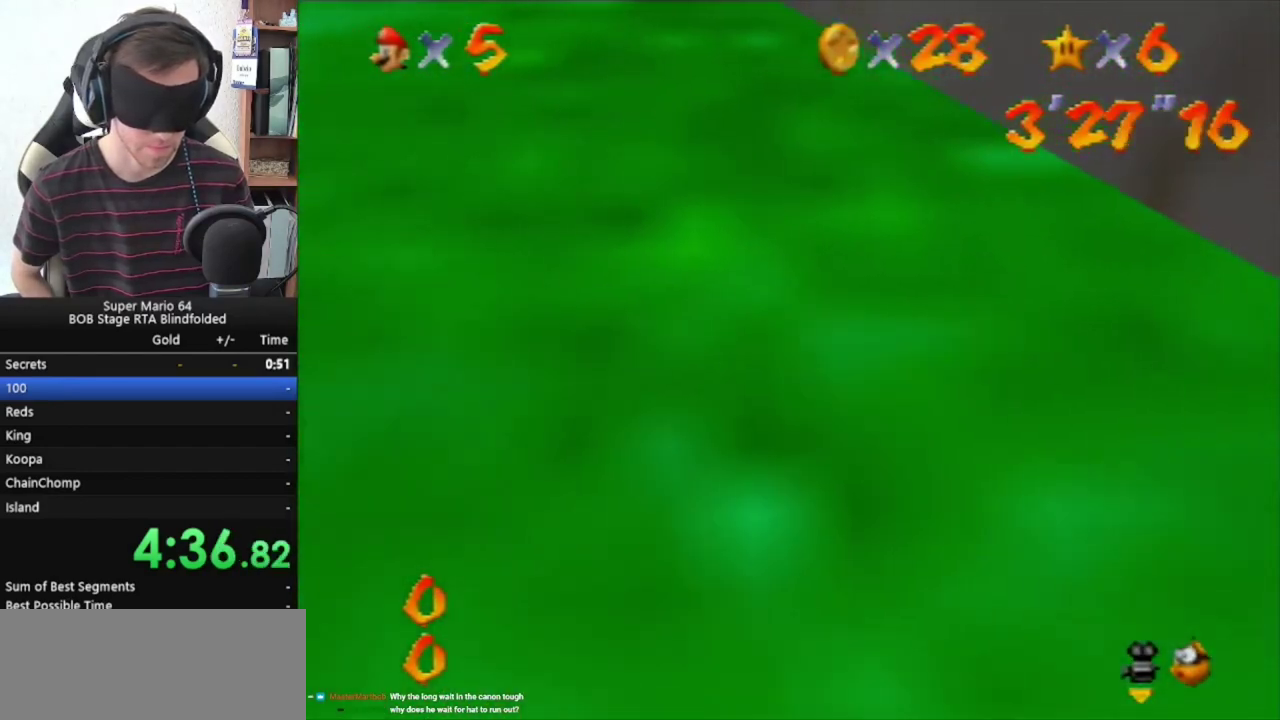
{"buttons": [], "left_stick": "center", "events": []}
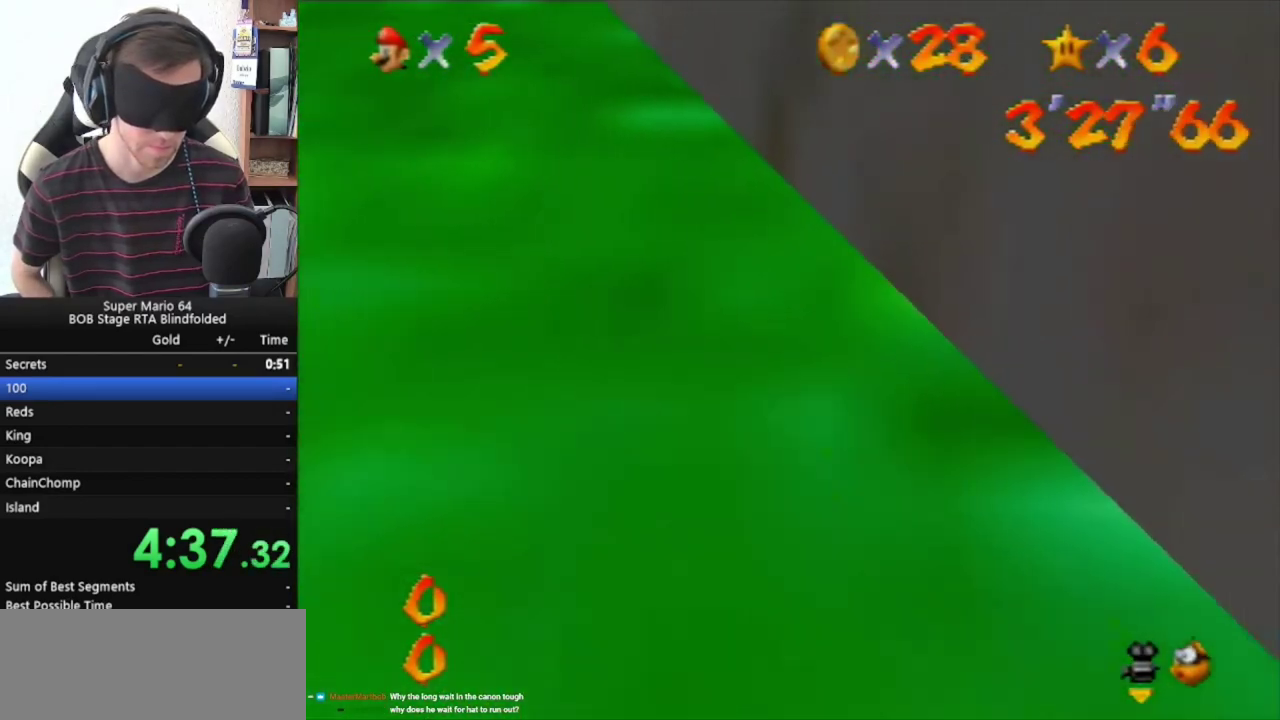
{"buttons": [], "left_stick": "center", "events": []}
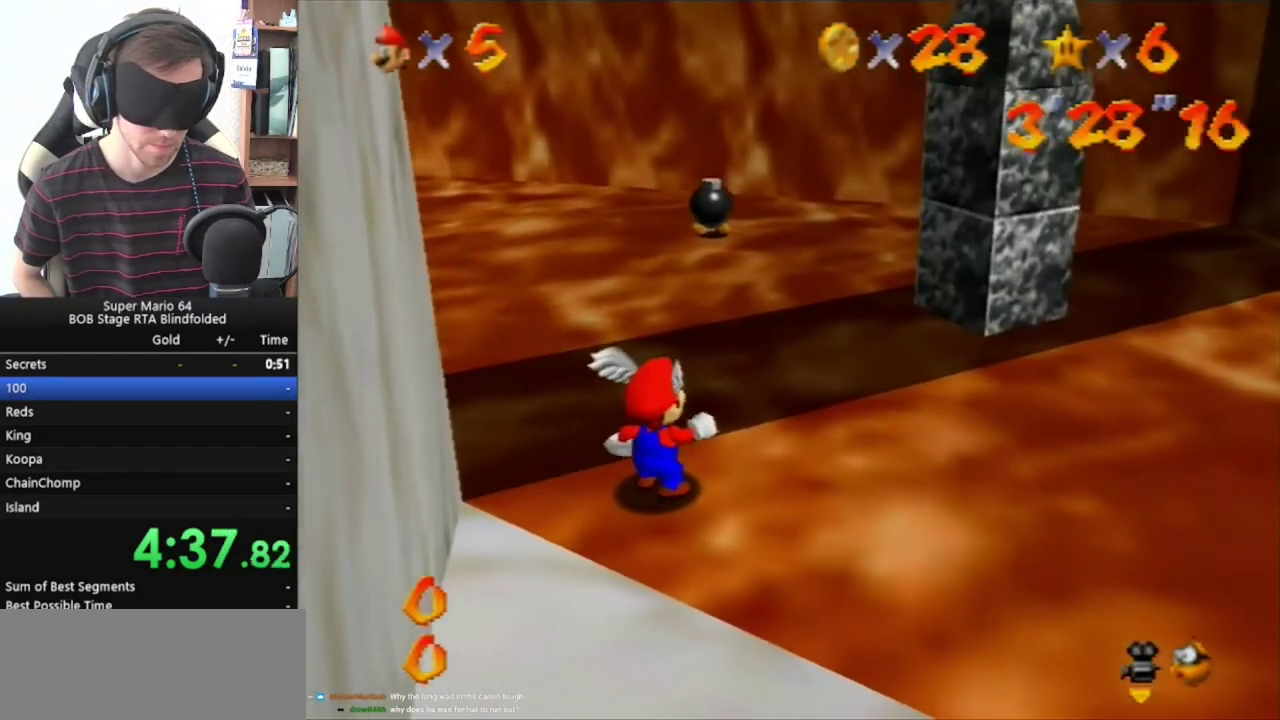
{"buttons": [], "left_stick": "center", "events": [[267, "A", "down"], [300, "B", "down"], [433, "B", "up"], [467, "A", "up"]]}
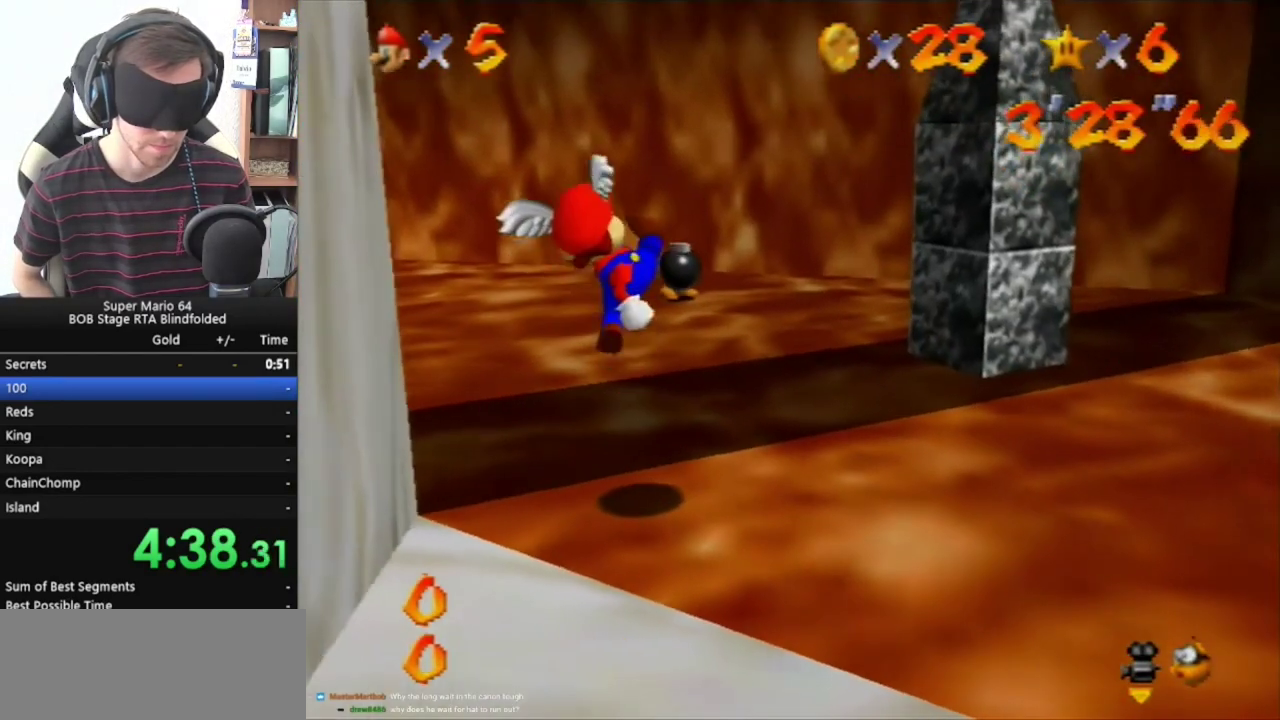
{"buttons": [], "left_stick": "center", "events": []}
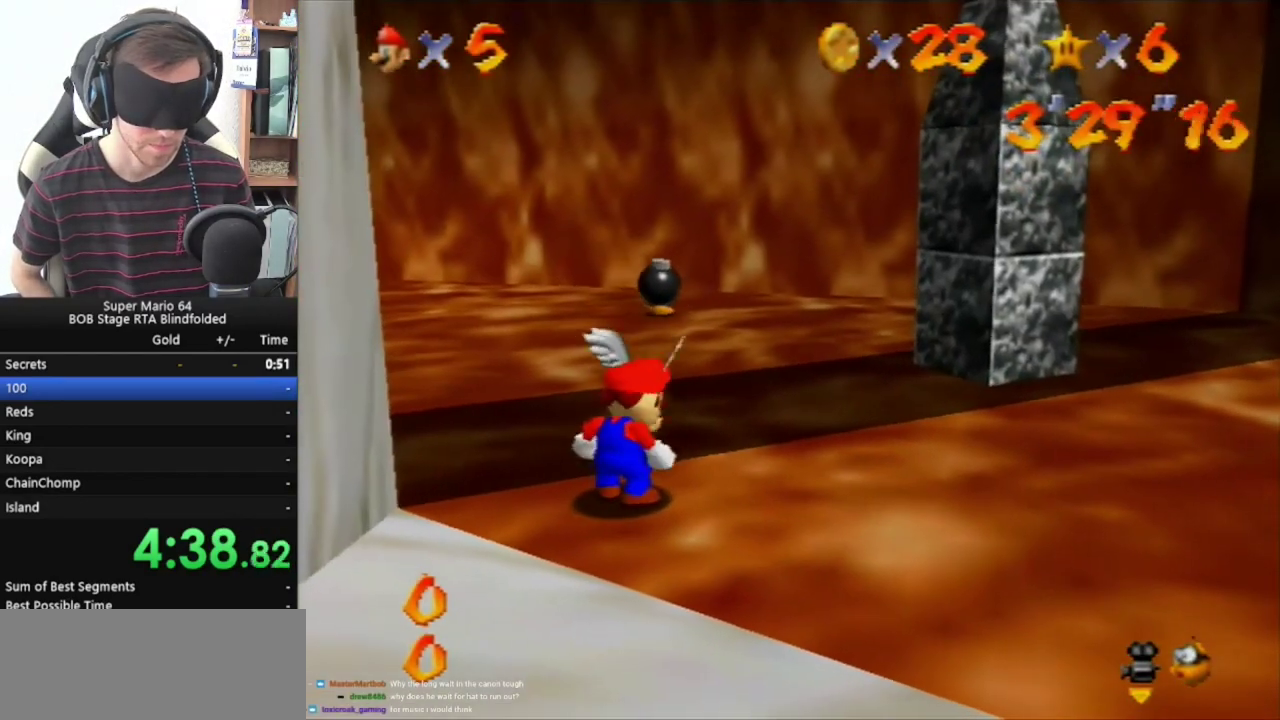
{"buttons": [], "left_stick": "center", "events": []}
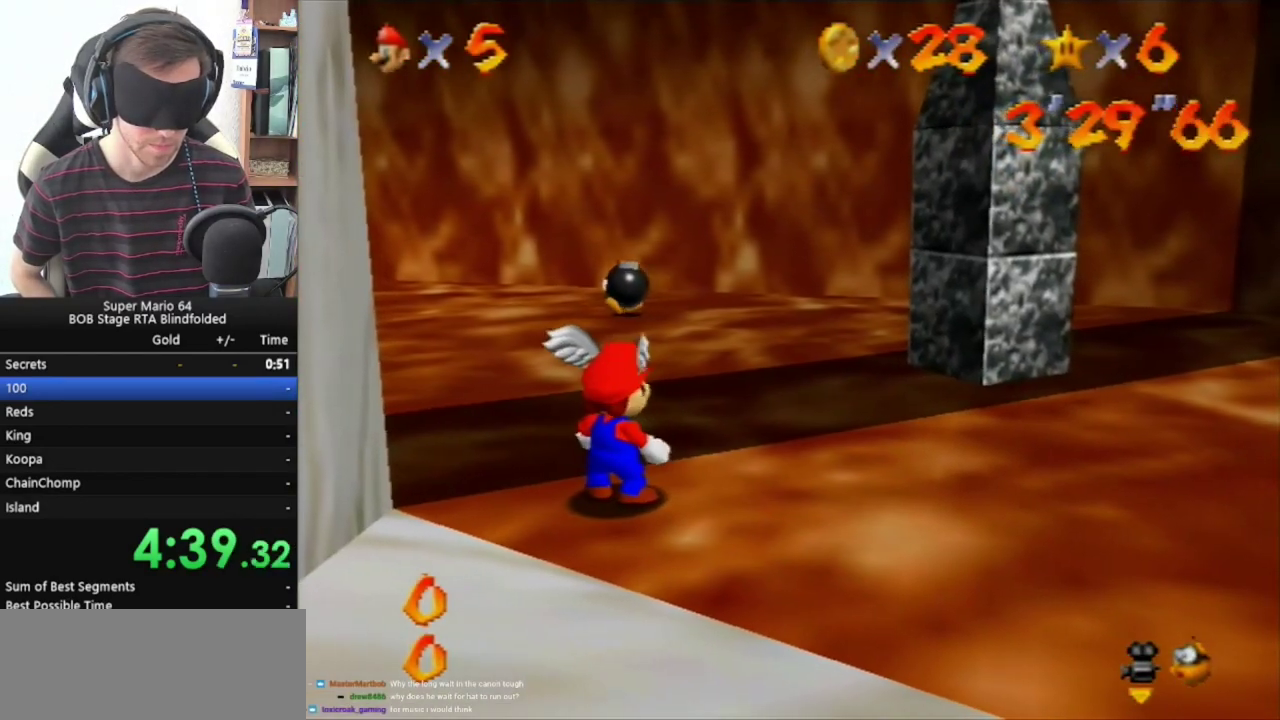
{"buttons": [], "left_stick": "center", "events": []}
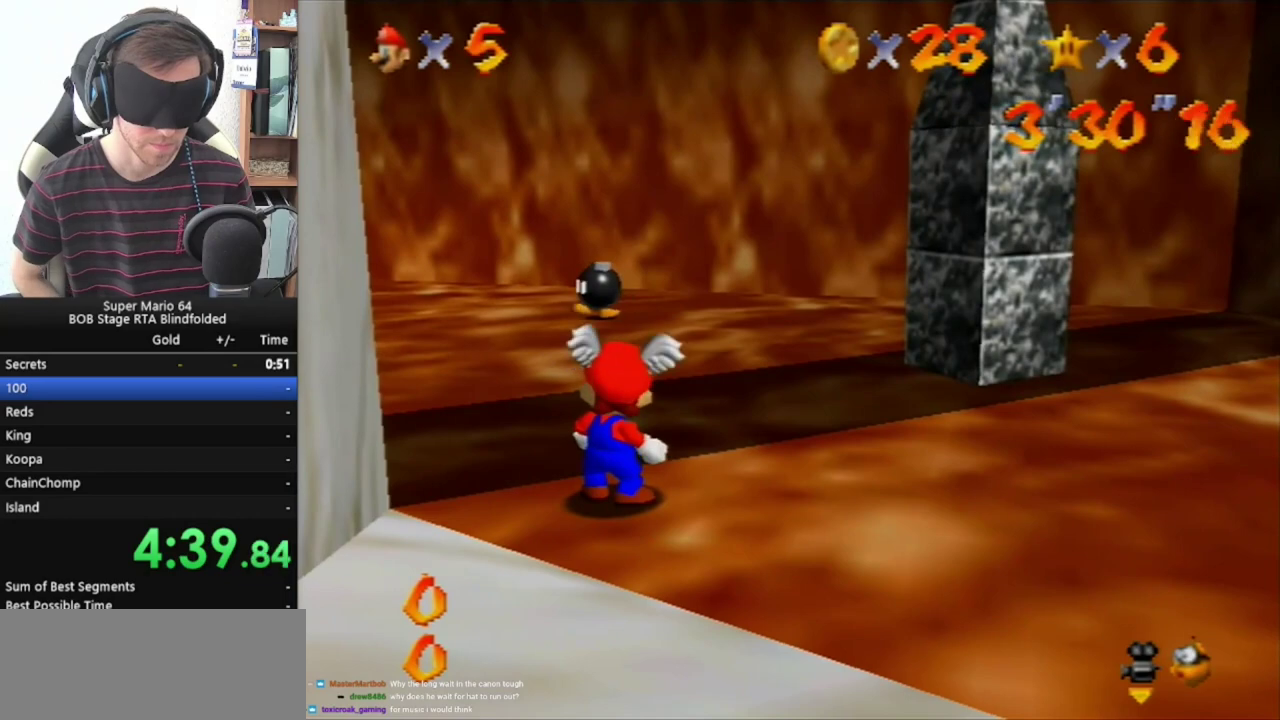
{"buttons": [], "left_stick": "center", "events": [[200, "START", "down"], [367, "START", "up"]]}
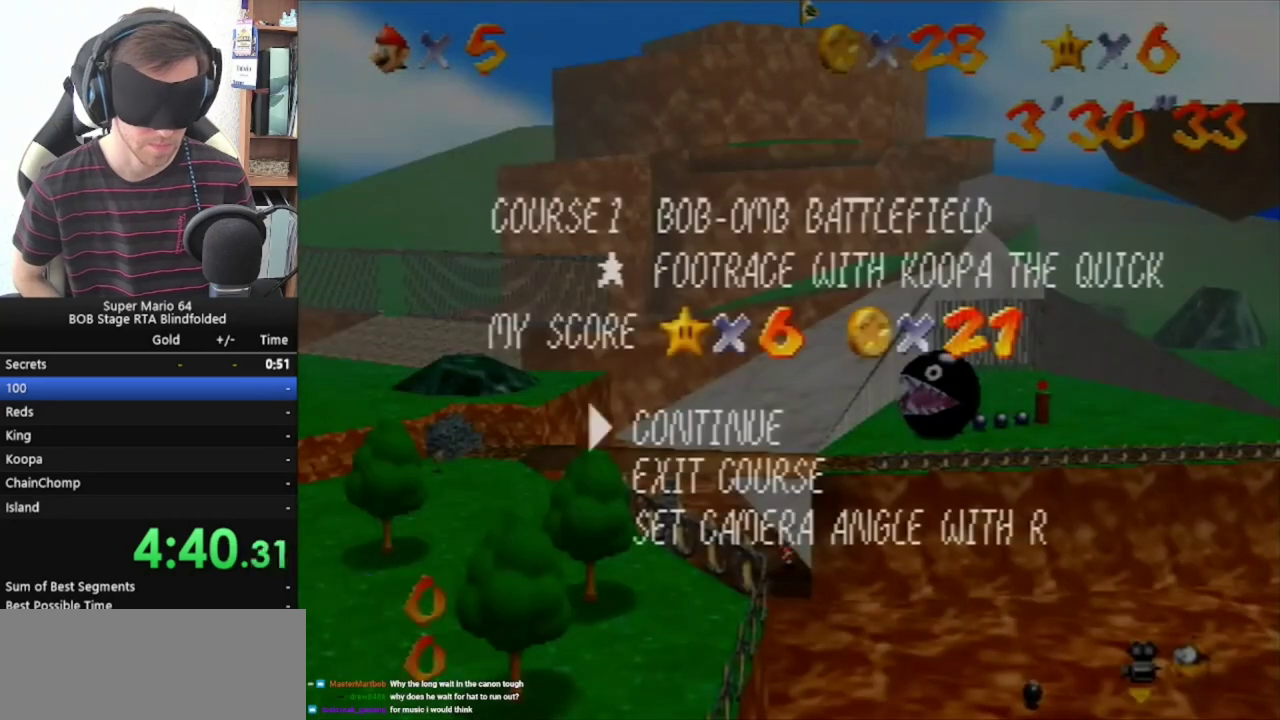
{"buttons": [], "left_stick": "down", "events": [[67, "left_stick", "down"], [167, "left_stick", "center"], [267, "left_stick", "down"], [367, "left_stick", "center"], [467, "left_stick", "down"]]}
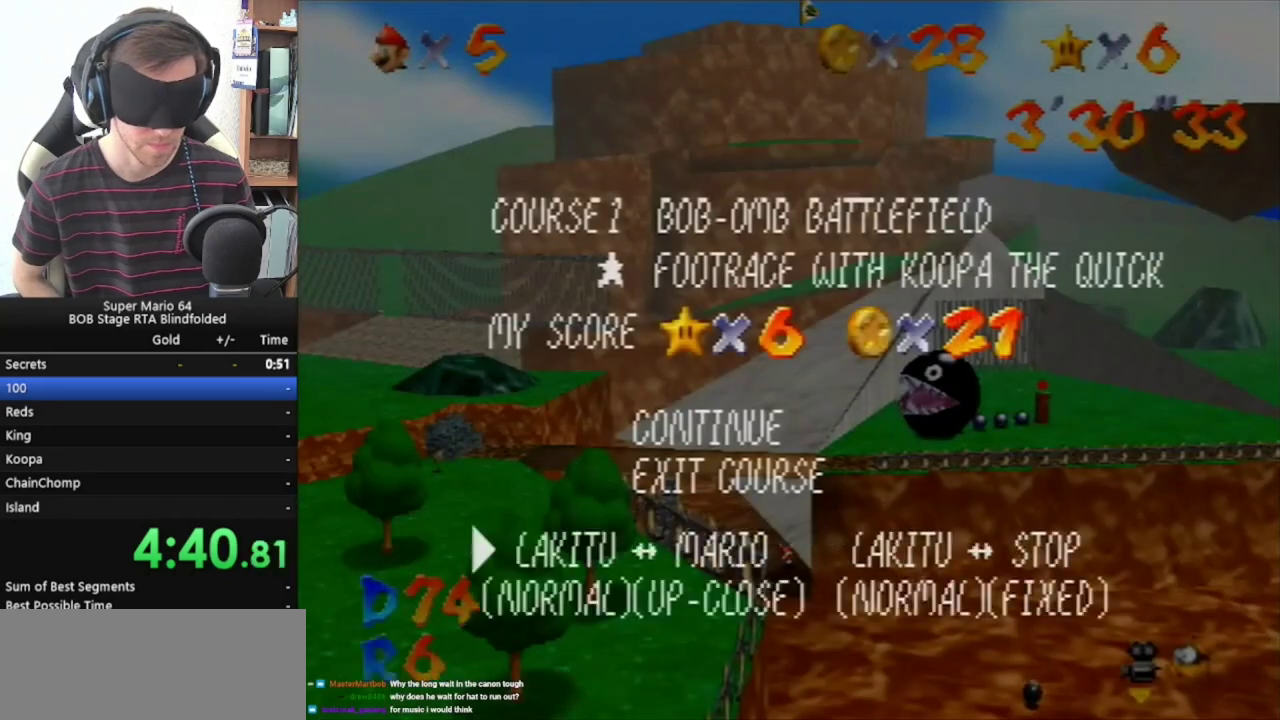
{"buttons": [], "left_stick": "right", "events": [[67, "left_stick", "center"], [167, "left_stick", "down"], [433, "left_stick", "center"], [500, "left_stick", "right"]]}
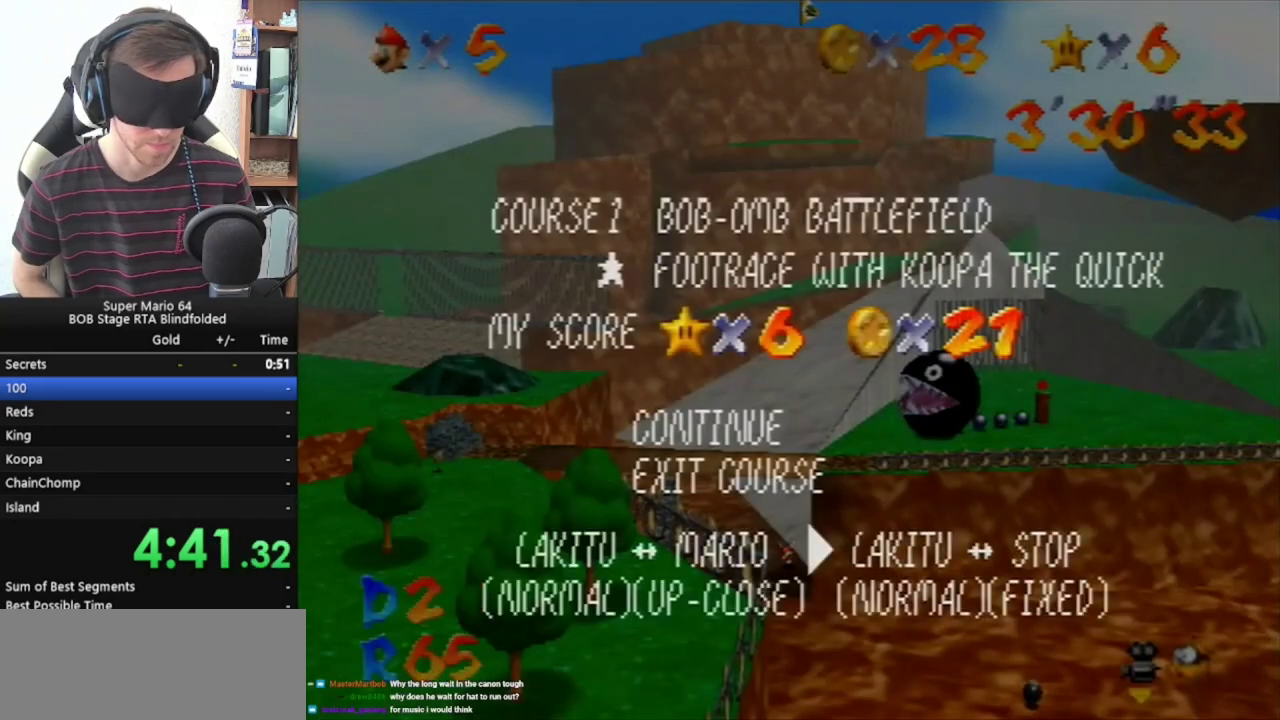
{"buttons": [], "left_stick": "center", "events": [[133, "left_stick", "center"], [367, "START", "down"], [500, "START", "up"]]}
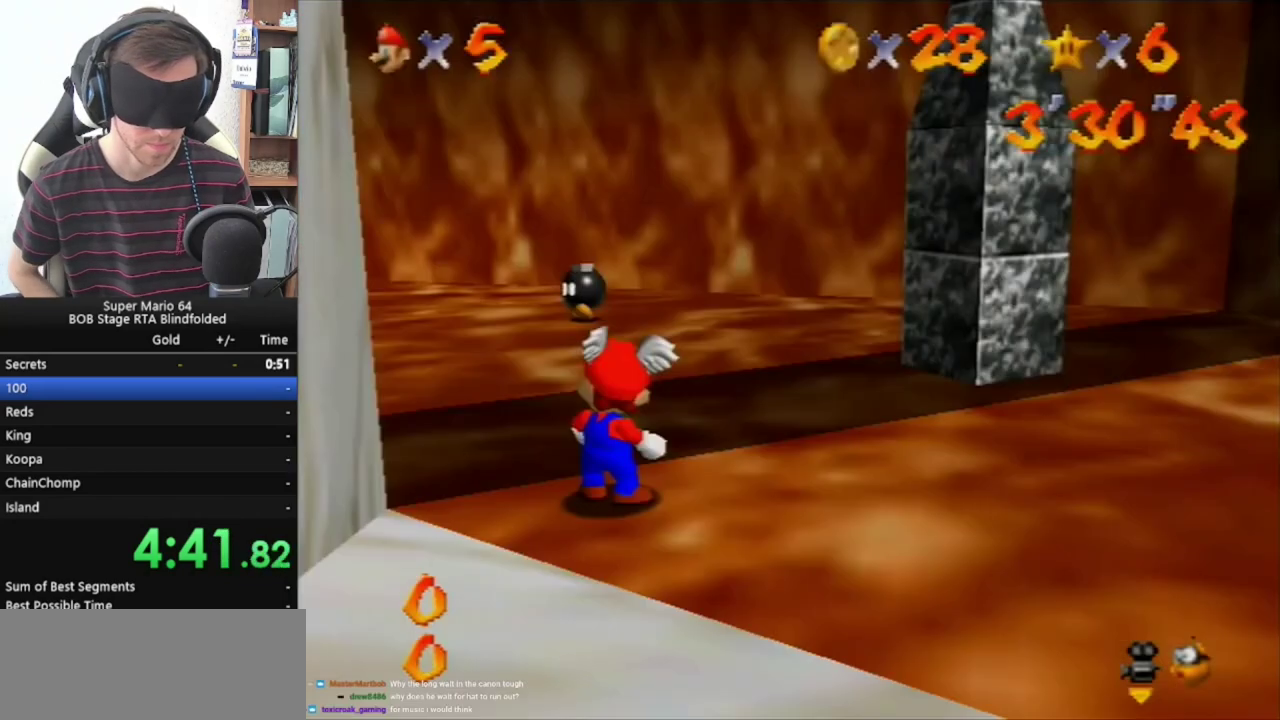
{"buttons": [], "left_stick": "center", "events": []}
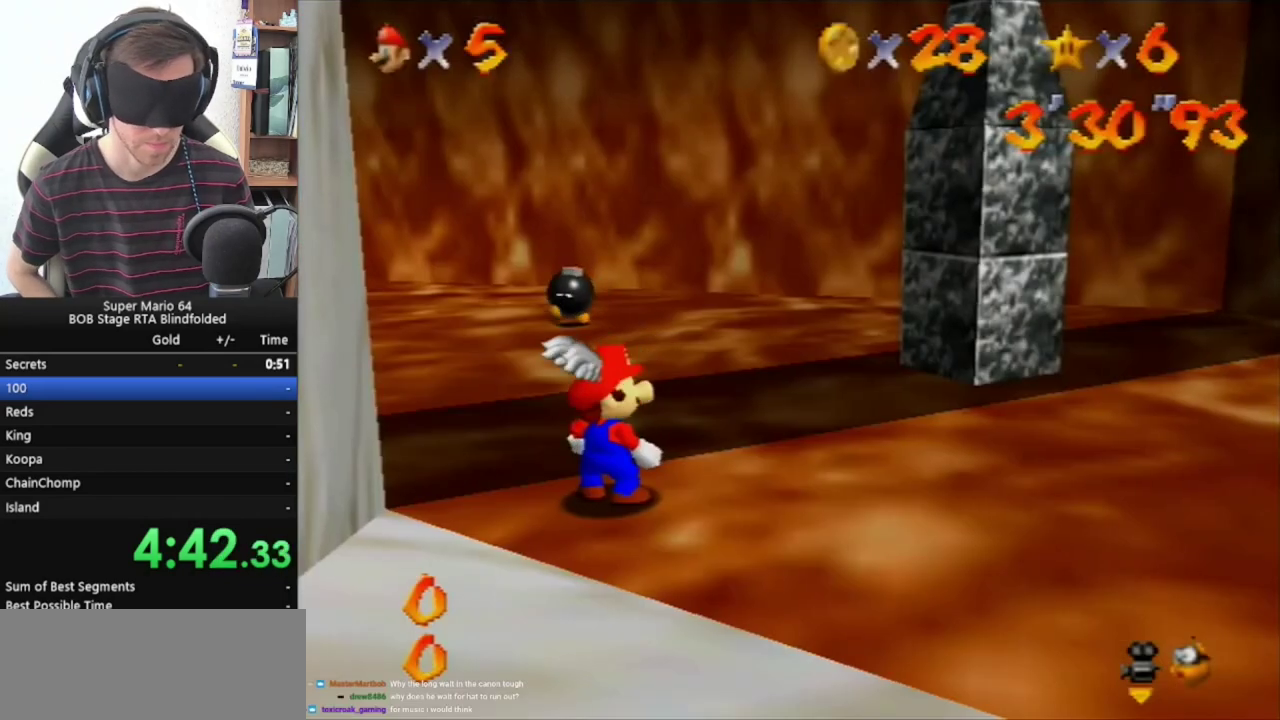
{"buttons": ["Z"], "left_stick": "center", "events": [[200, "Z", "down"]]}